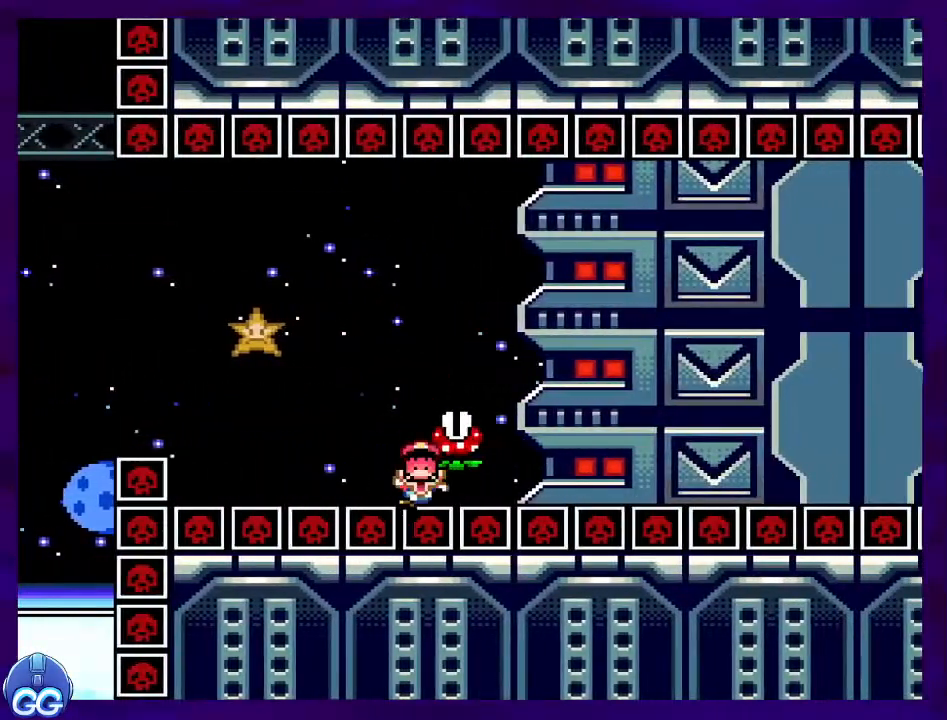
Gameplay with a controller (Nintendo layout); each line is a JSON object with the inputs held at the frame after it. "events" lists button and stick changes between this image and that frame as [ms after this image, input, new state], when the widget could be followed in between. Not read: L3 R3.
{"buttons": ["X", "DPAD_RIGHT"], "events": [[134, "A", "up"], [184, "DPAD_RIGHT", "up"], [367, "DPAD_RIGHT", "down"]]}
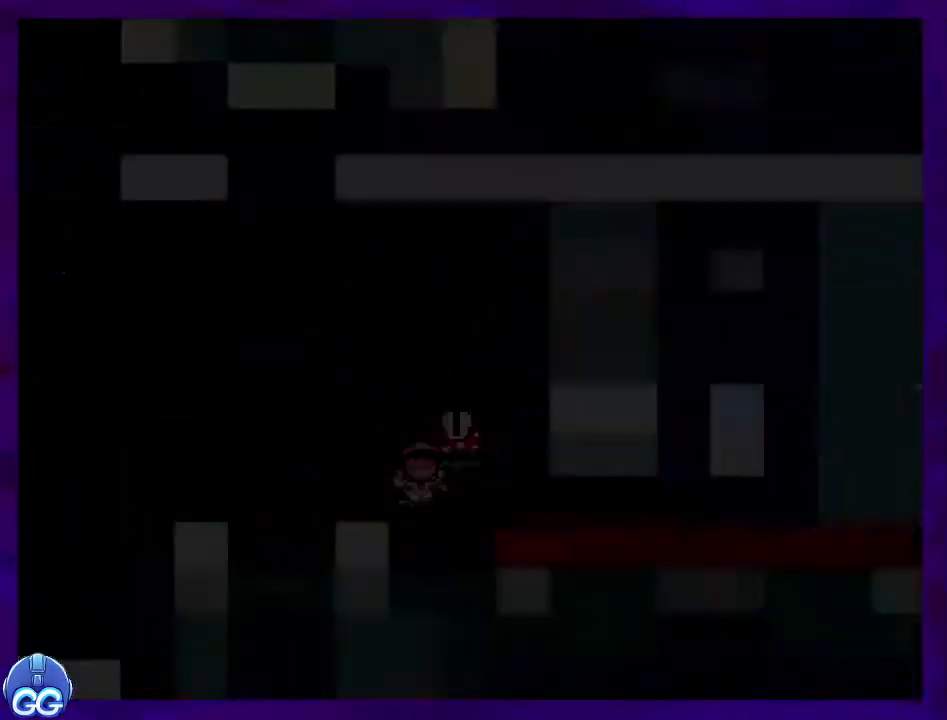
{"buttons": ["X", "DPAD_RIGHT"], "events": []}
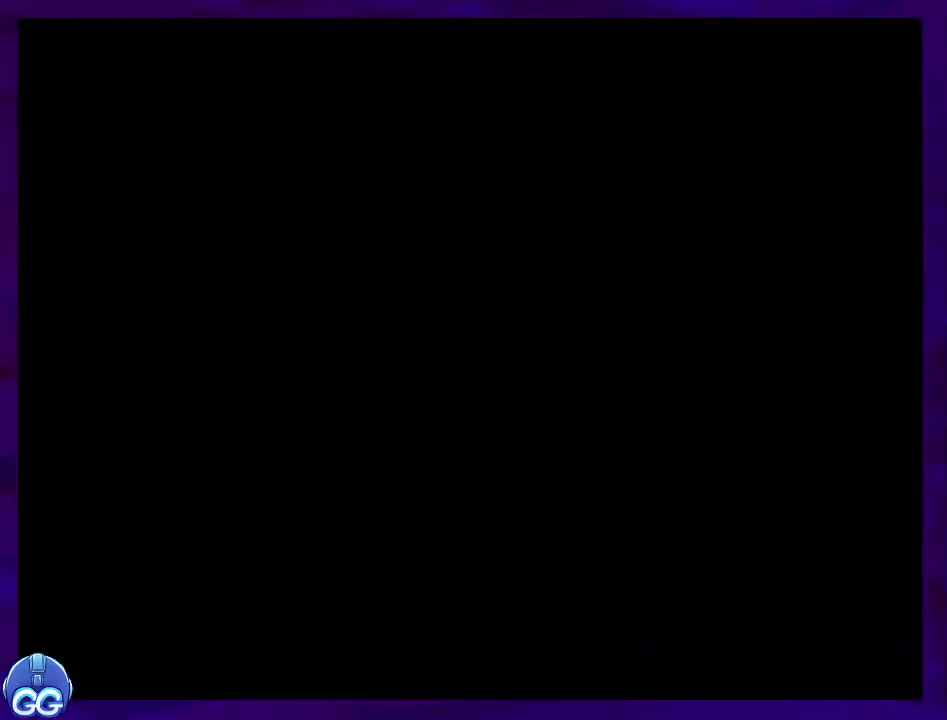
{"buttons": ["X", "DPAD_RIGHT"], "events": []}
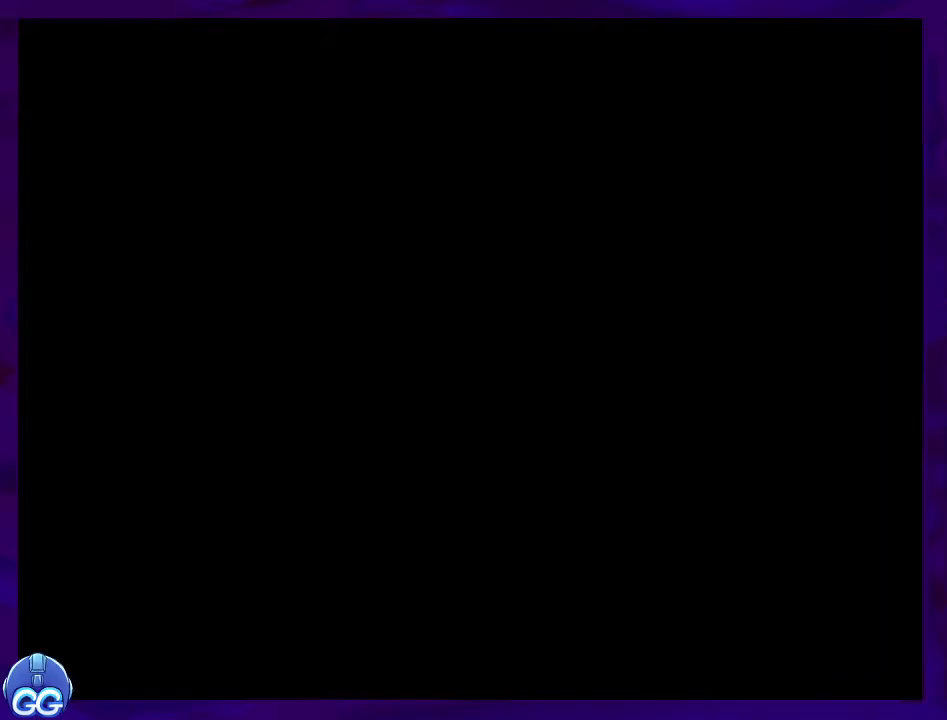
{"buttons": ["X", "DPAD_RIGHT"], "events": []}
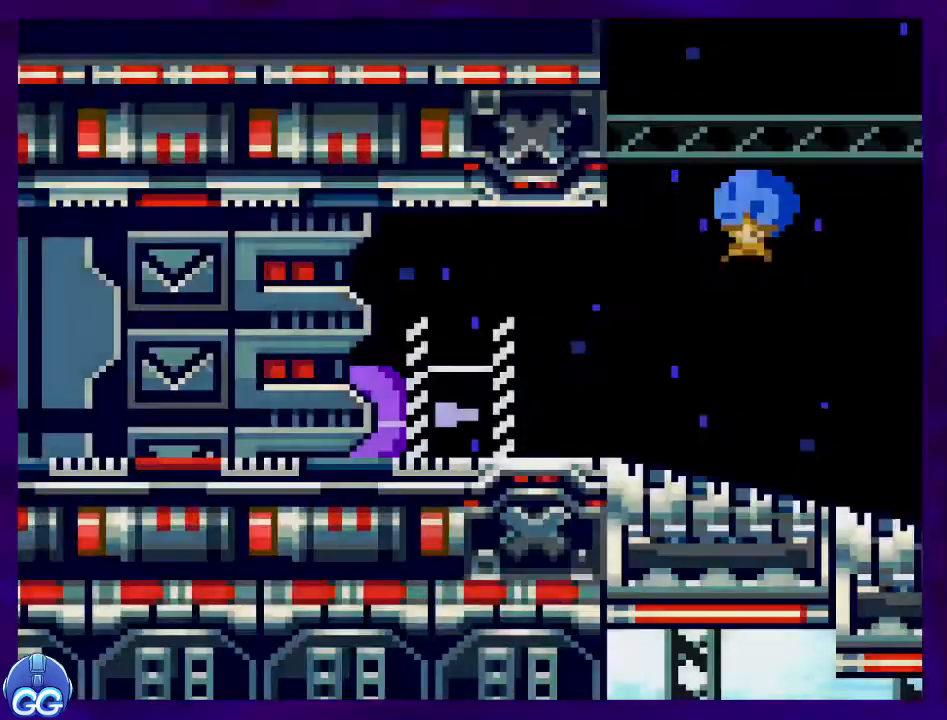
{"buttons": ["X", "DPAD_RIGHT"], "events": []}
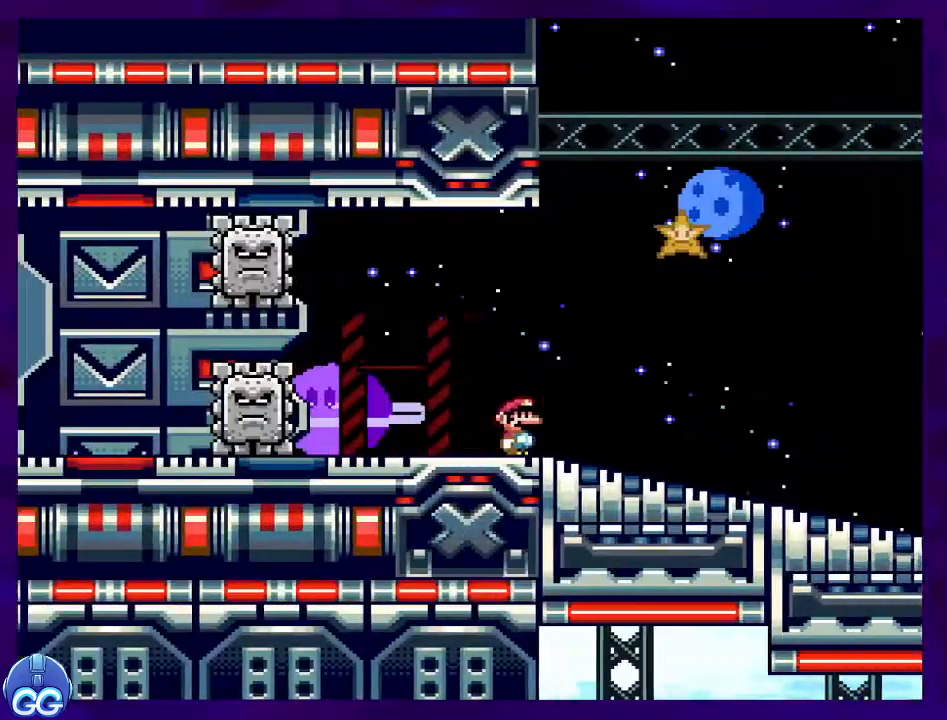
{"buttons": ["X", "DPAD_RIGHT"], "events": []}
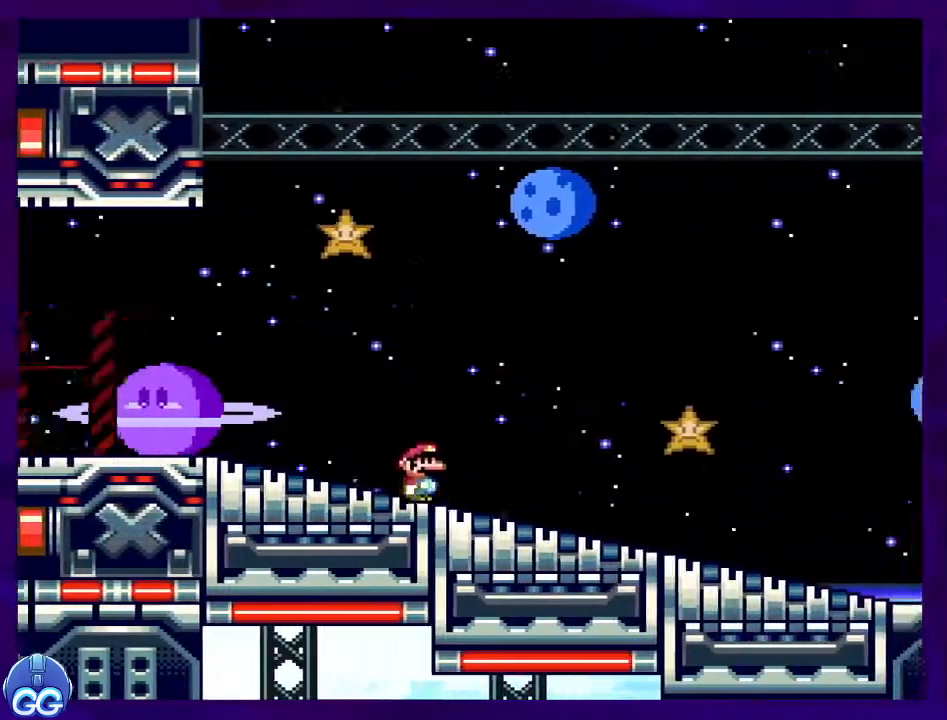
{"buttons": ["X", "DPAD_RIGHT"], "events": []}
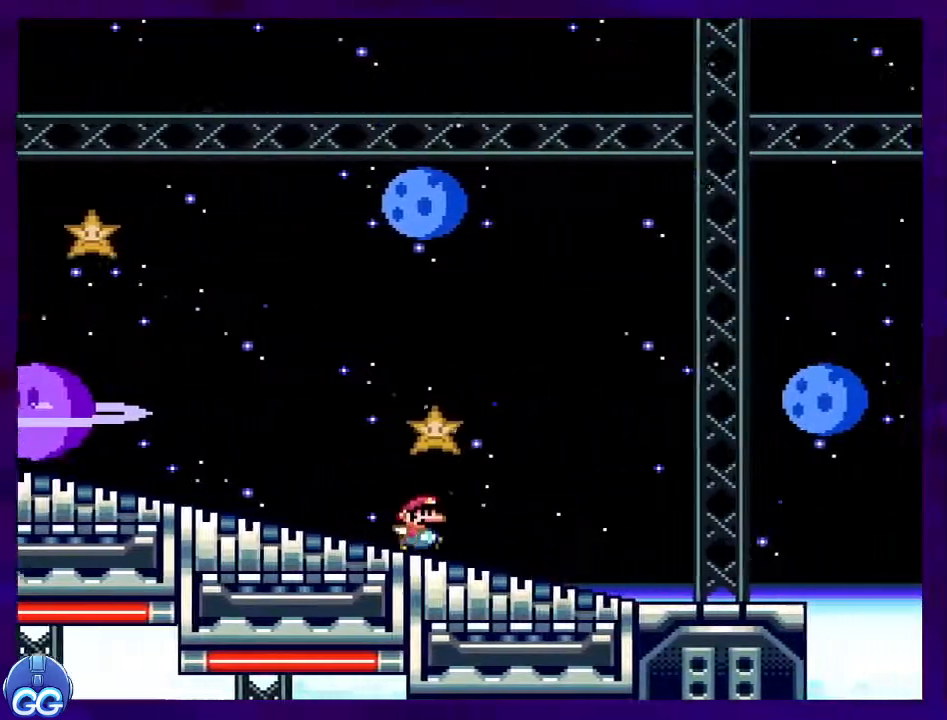
{"buttons": ["B", "X", "DPAD_RIGHT"], "events": [[450, "B", "down"]]}
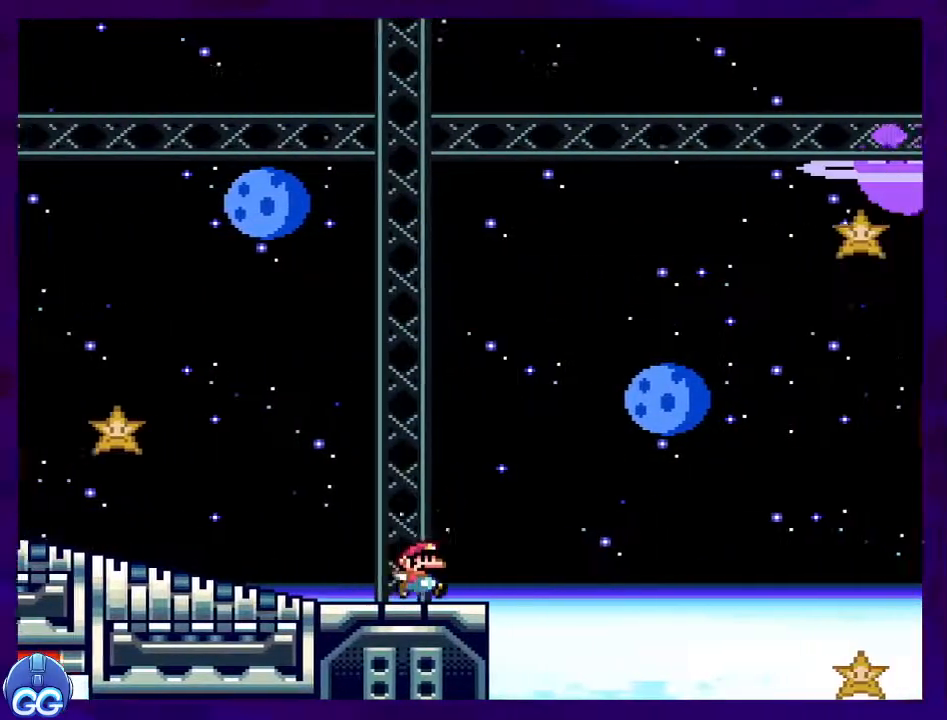
{"buttons": ["B", "X", "DPAD_RIGHT"], "events": []}
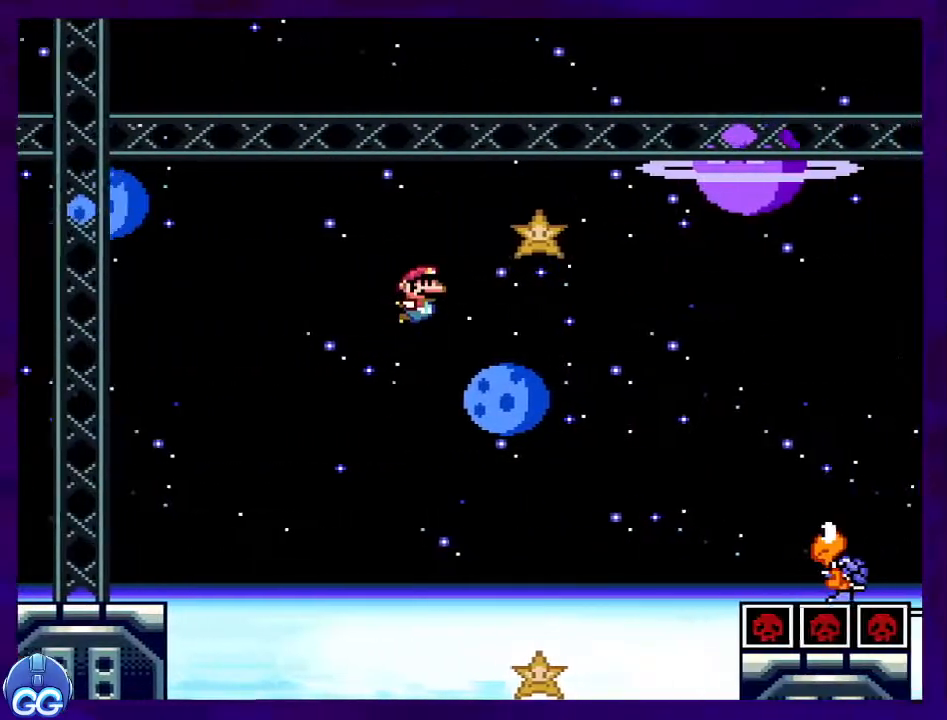
{"buttons": ["B", "X", "DPAD_RIGHT"], "events": []}
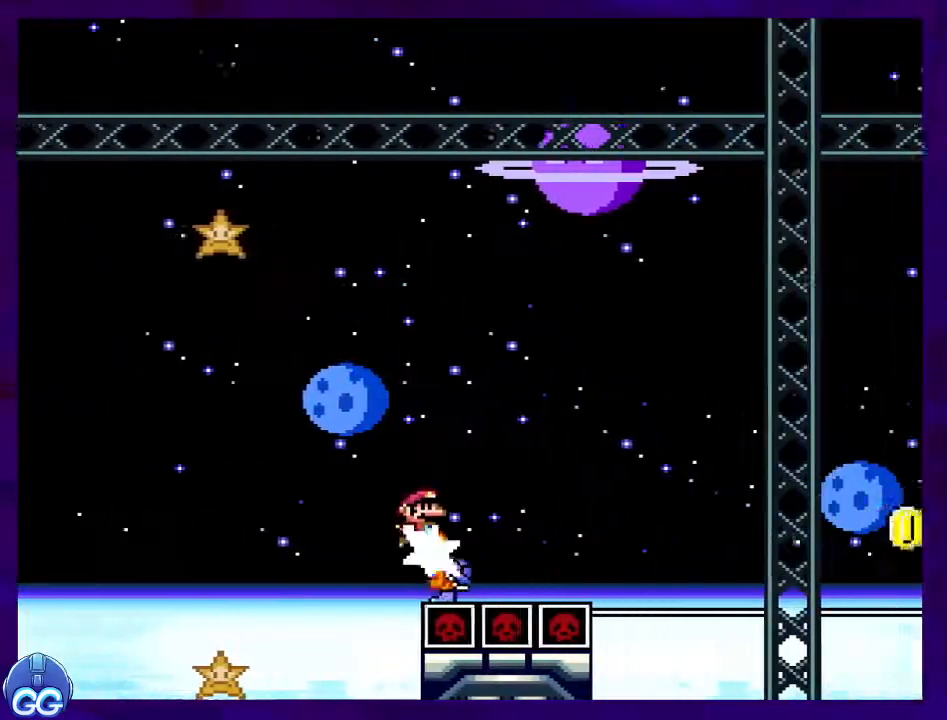
{"buttons": ["B", "X", "DPAD_RIGHT"], "events": [[250, "B", "up"], [450, "B", "down"]]}
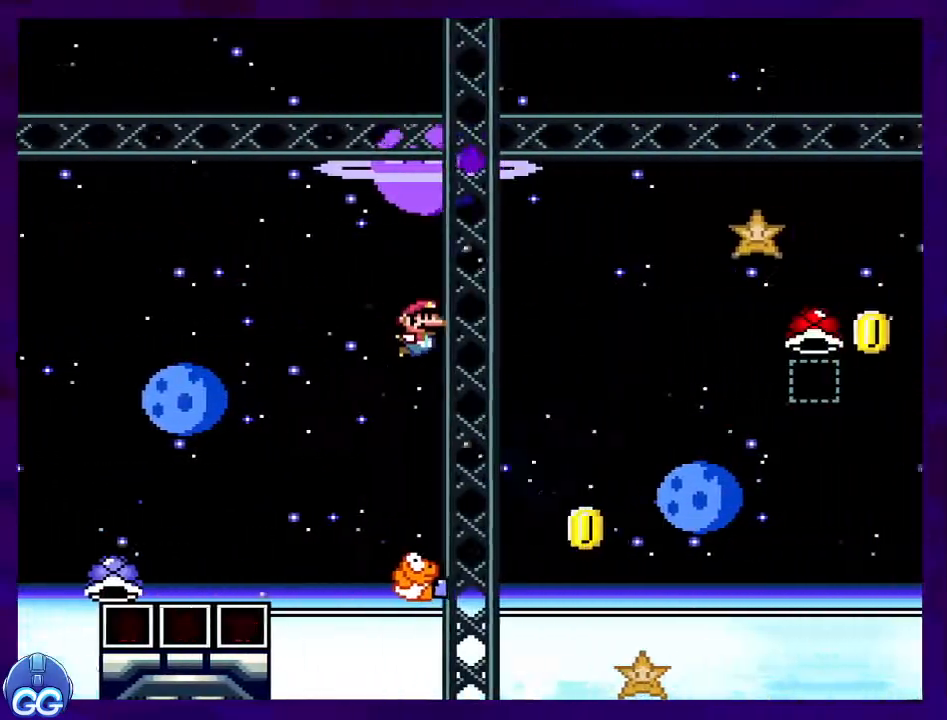
{"buttons": ["B", "X", "DPAD_RIGHT"], "events": []}
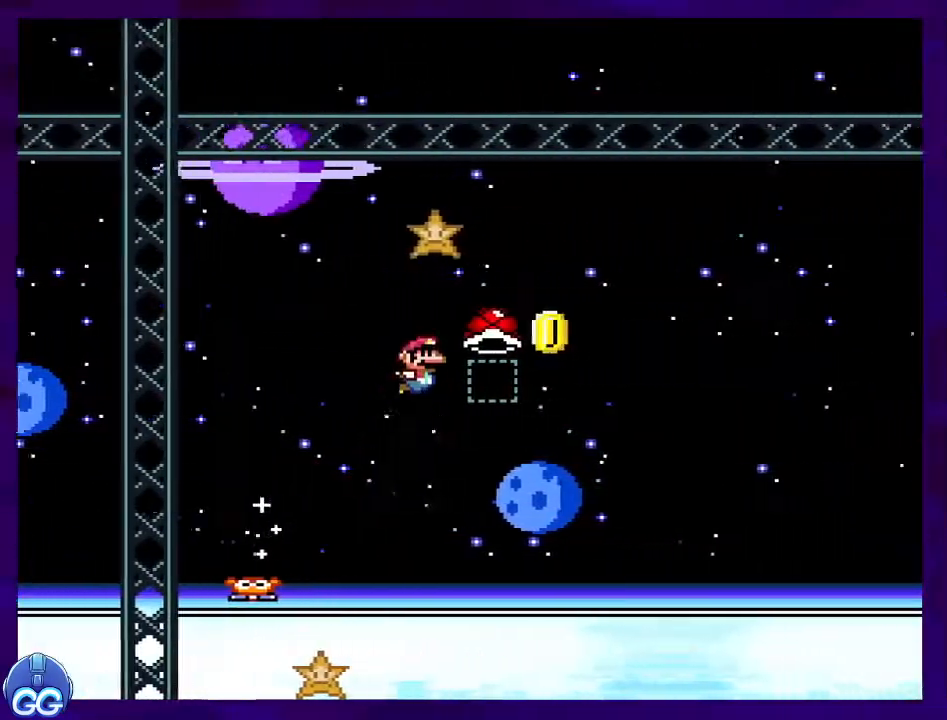
{"buttons": ["B", "X", "DPAD_DOWN", "DPAD_RIGHT"], "events": [[66, "X", "up"], [166, "X", "down"], [333, "DPAD_RIGHT", "up"], [367, "B", "up"], [417, "DPAD_LEFT", "down"], [483, "DPAD_DOWN", "down"], [500, "B", "down"], [500, "DPAD_LEFT", "up"], [500, "DPAD_RIGHT", "down"]]}
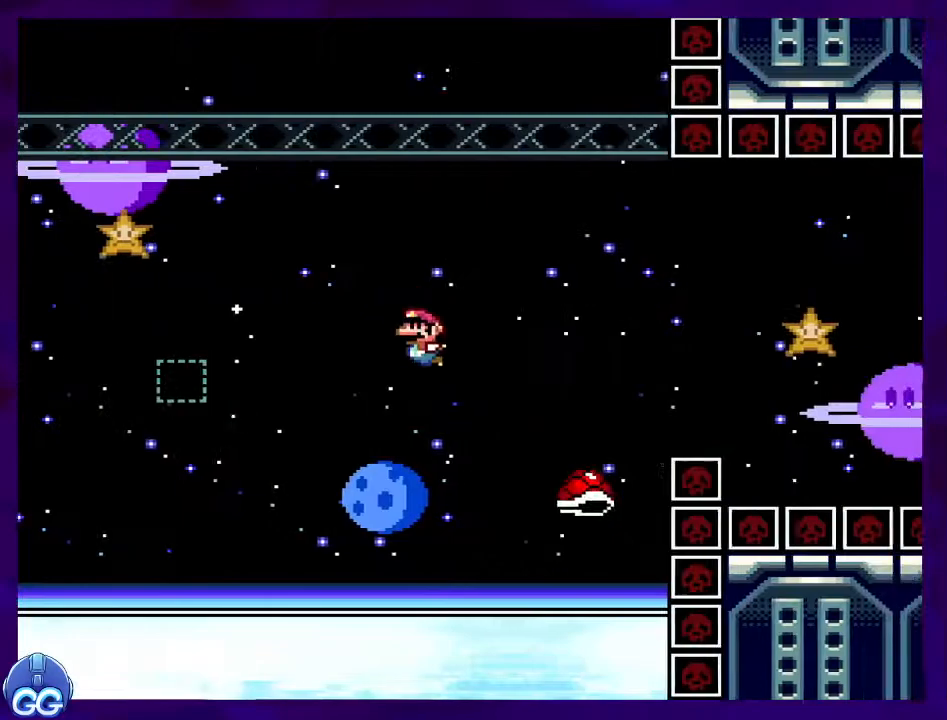
{"buttons": ["B", "X", "DPAD_RIGHT"], "events": [[17, "DPAD_DOWN", "up"]]}
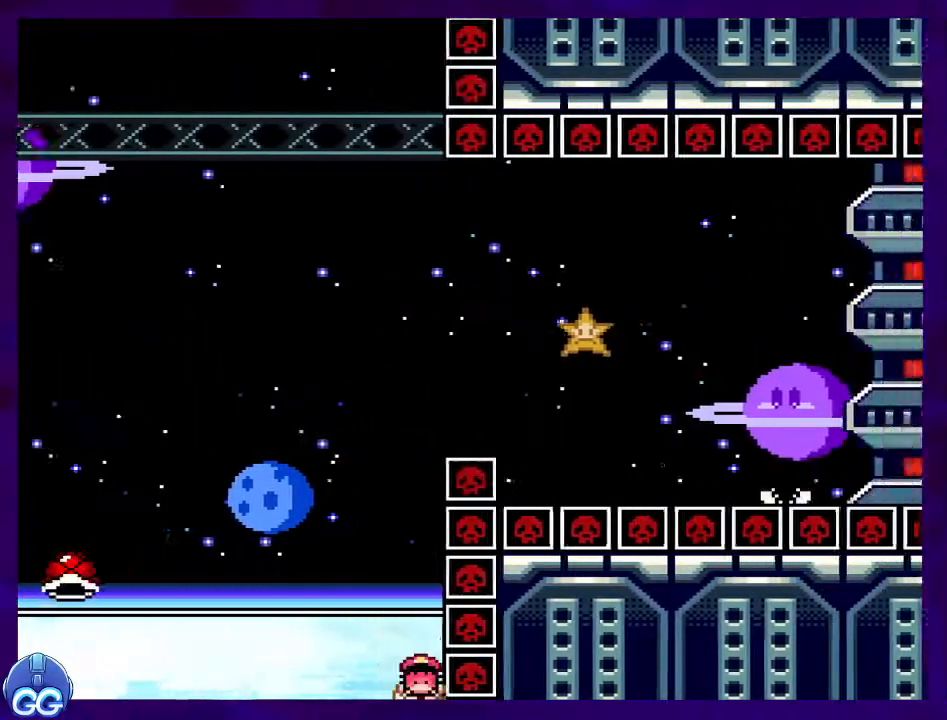
{"buttons": ["X", "DPAD_RIGHT"], "events": [[166, "B", "up"], [166, "DPAD_RIGHT", "up"], [333, "DPAD_RIGHT", "down"]]}
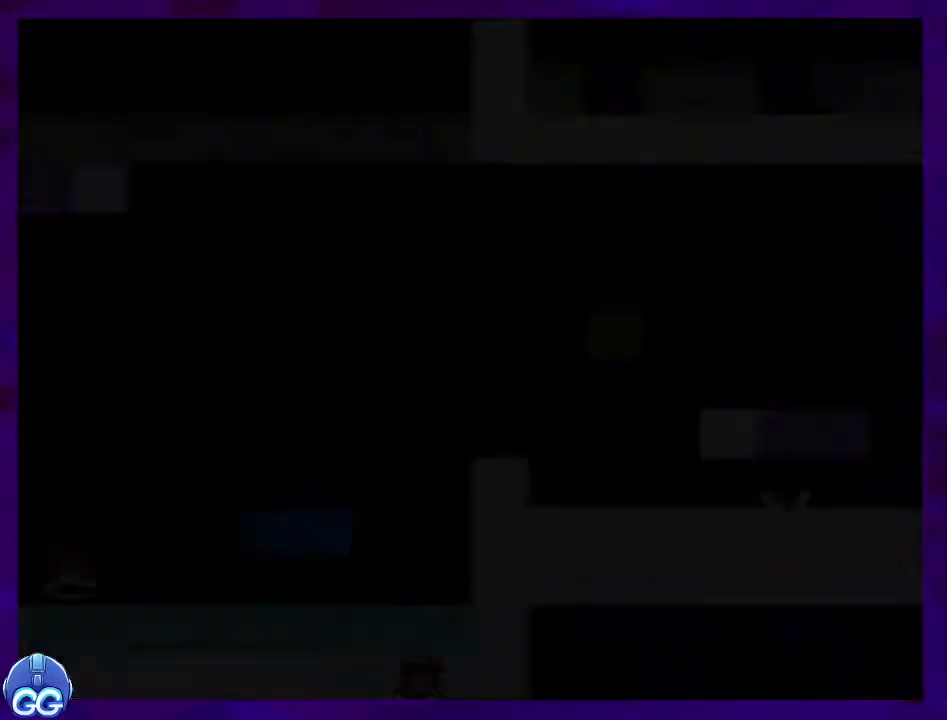
{"buttons": ["X", "DPAD_RIGHT"], "events": []}
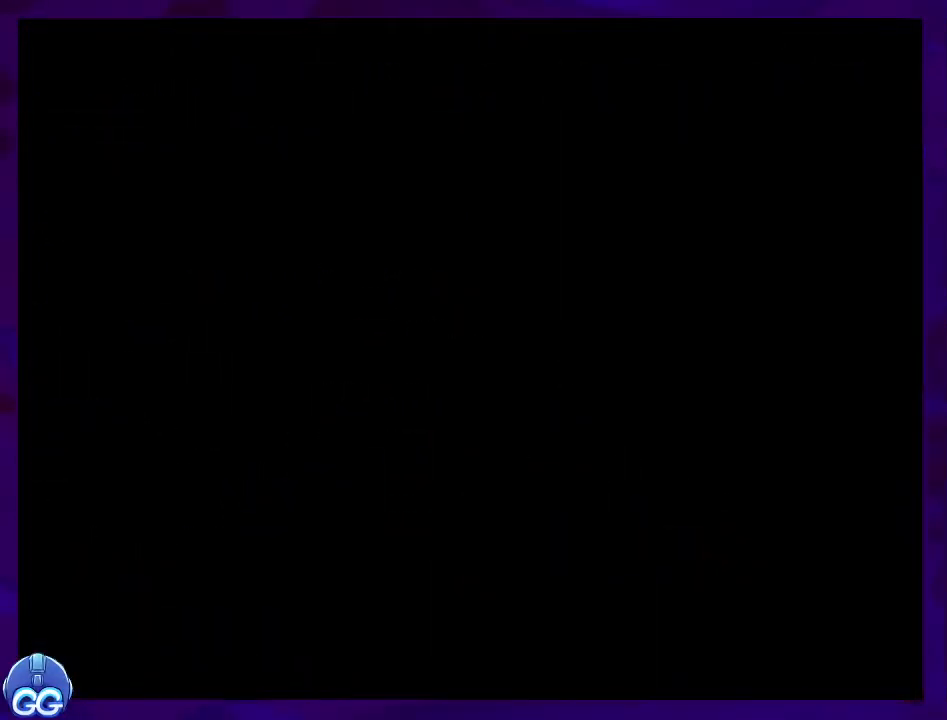
{"buttons": ["X", "DPAD_RIGHT"], "events": []}
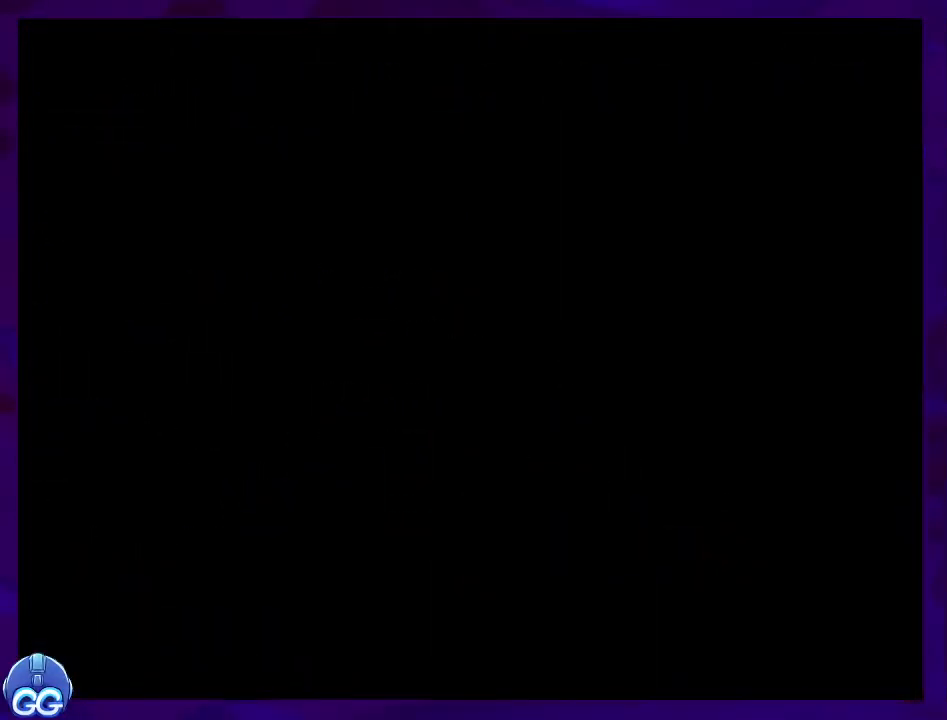
{"buttons": ["X", "DPAD_RIGHT"], "events": []}
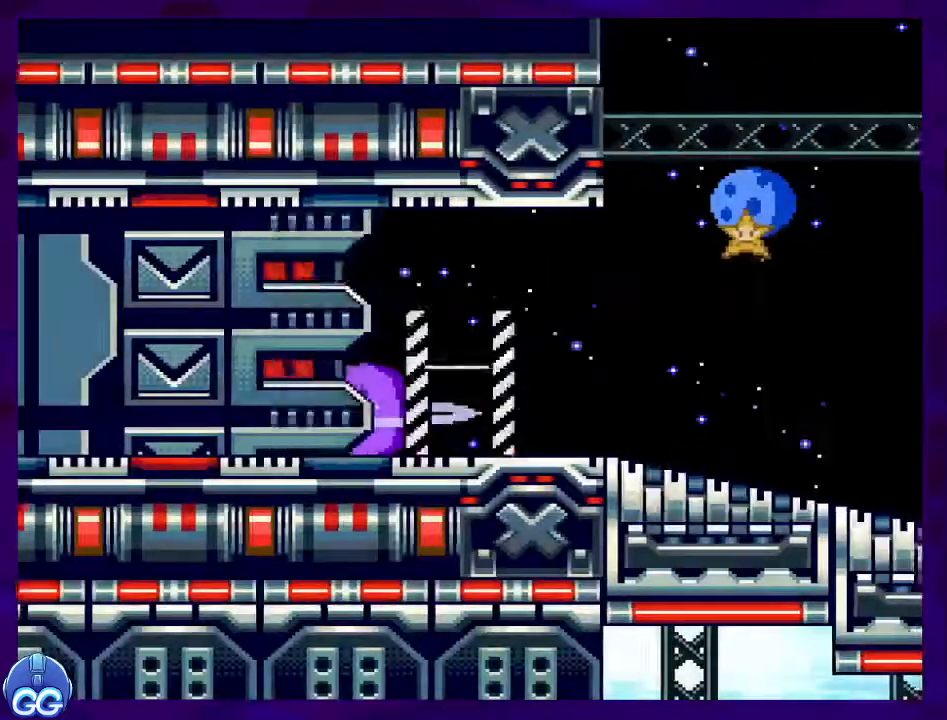
{"buttons": ["X", "DPAD_RIGHT"], "events": []}
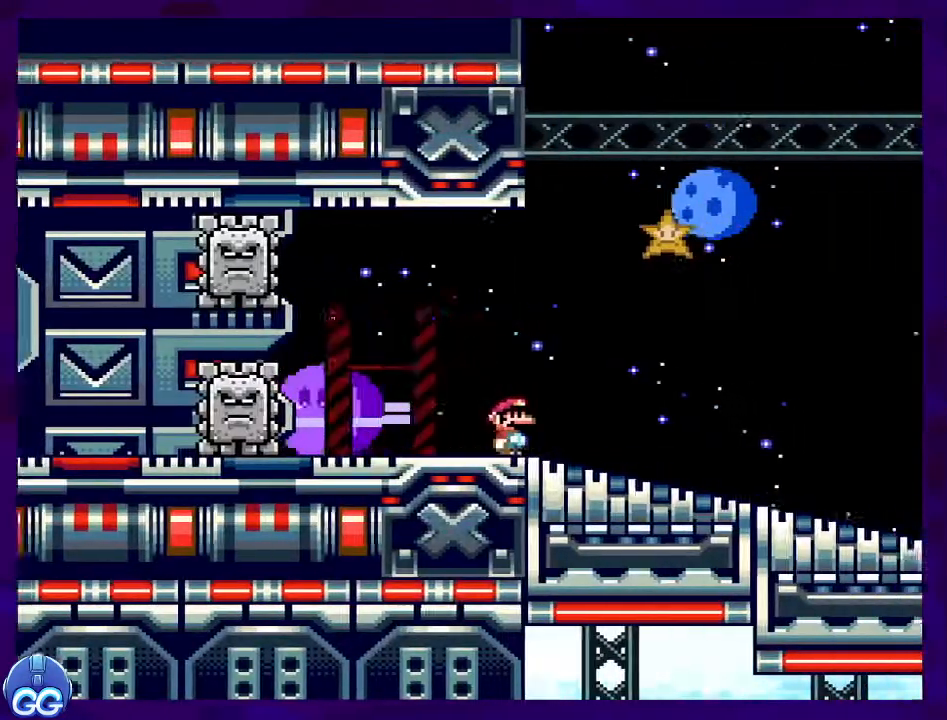
{"buttons": ["X", "DPAD_RIGHT"], "events": []}
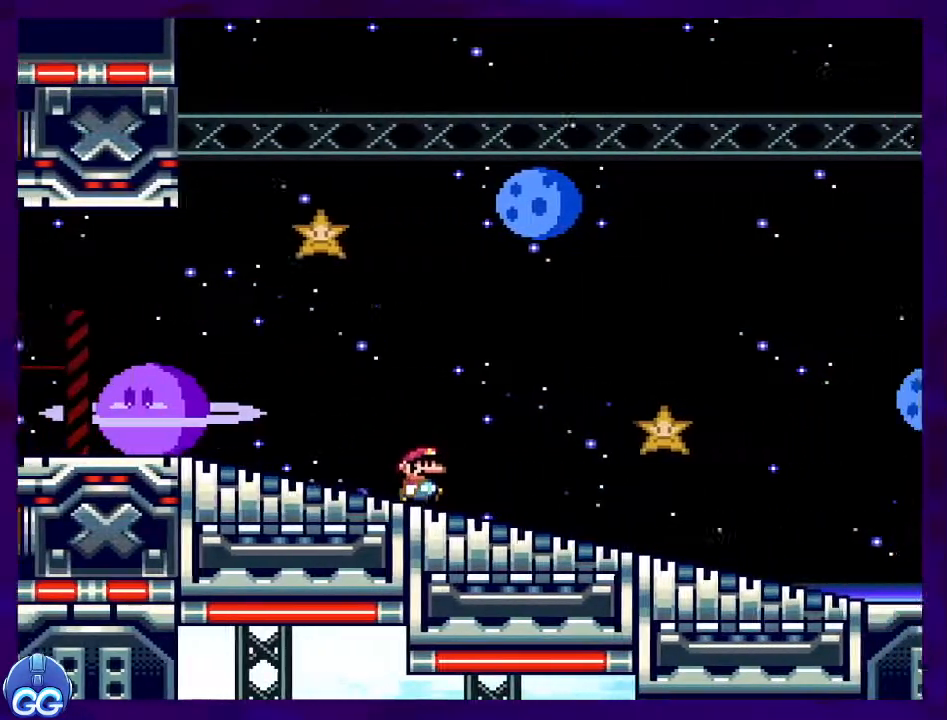
{"buttons": ["X", "DPAD_RIGHT"], "events": []}
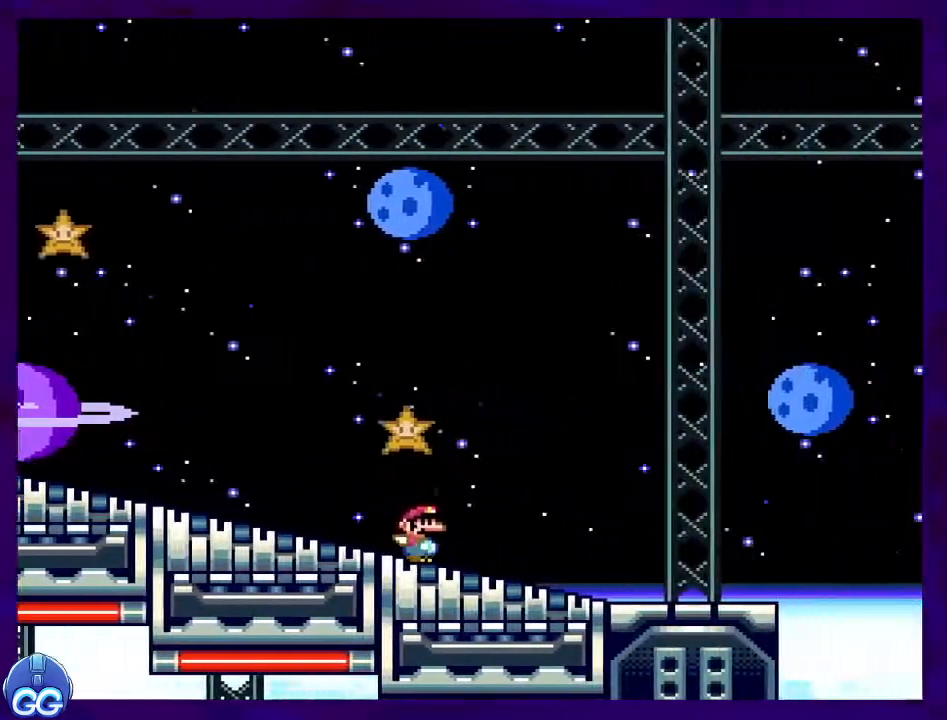
{"buttons": ["B", "X", "DPAD_RIGHT"], "events": [[400, "B", "down"]]}
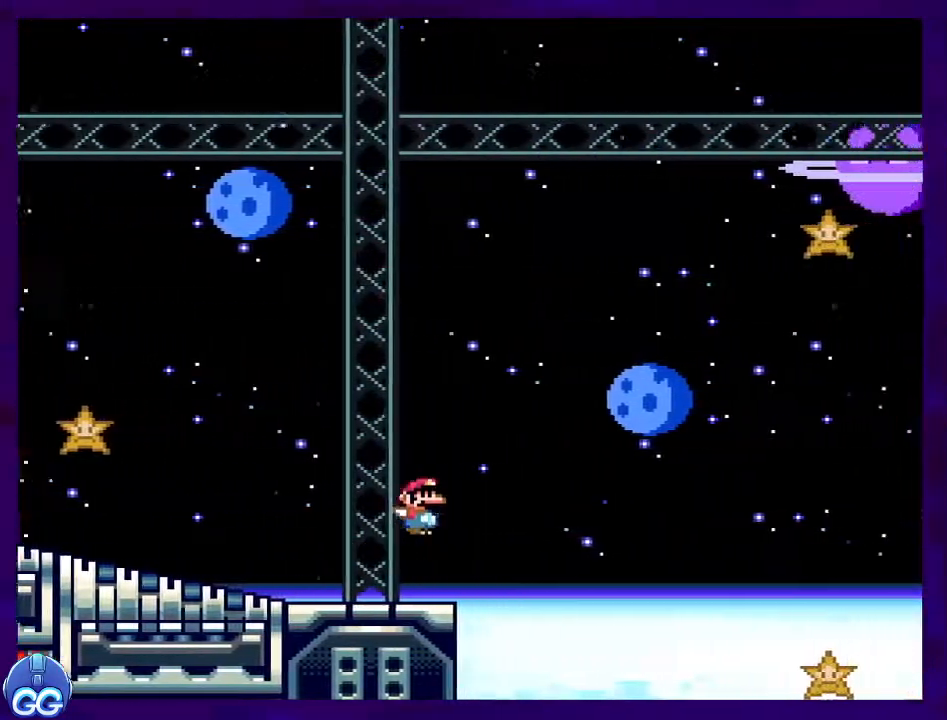
{"buttons": ["B", "X", "DPAD_RIGHT"], "events": []}
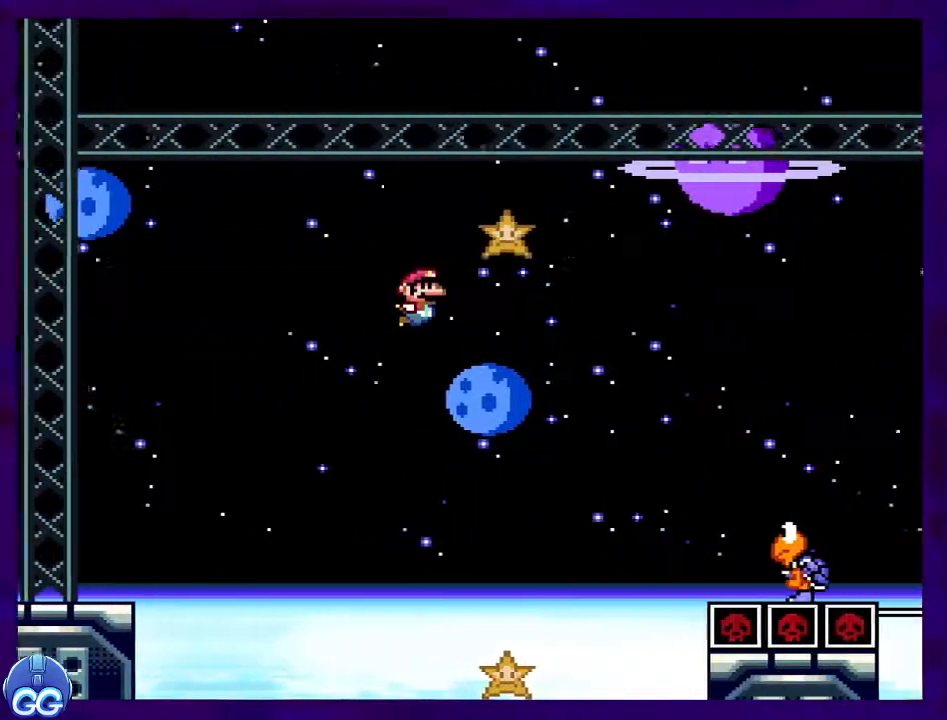
{"buttons": ["B", "X", "DPAD_RIGHT"], "events": []}
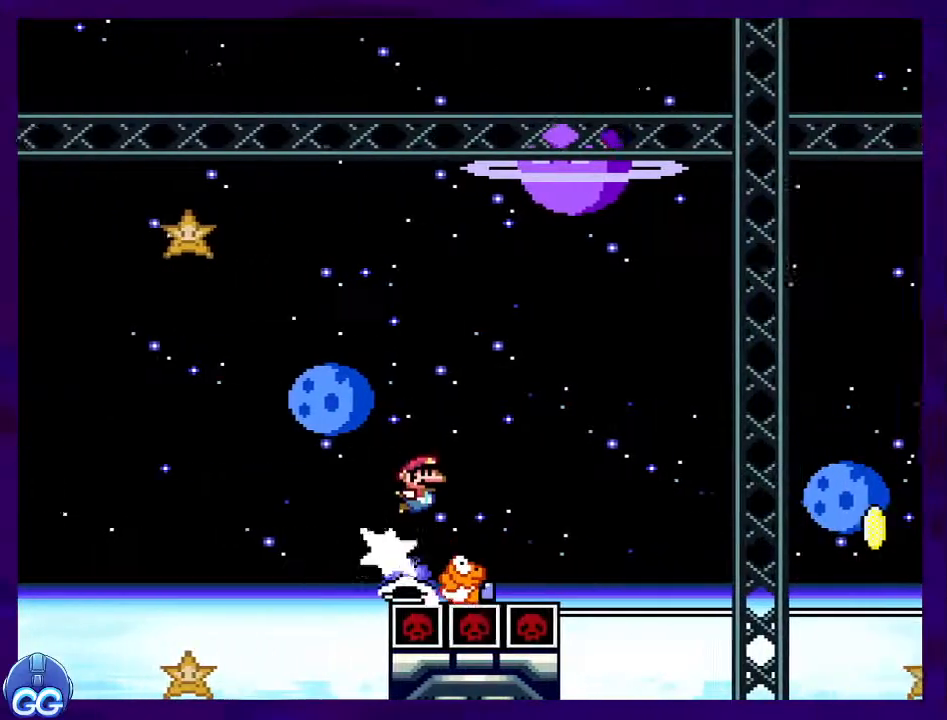
{"buttons": ["X", "DPAD_RIGHT"], "events": [[400, "B", "up"]]}
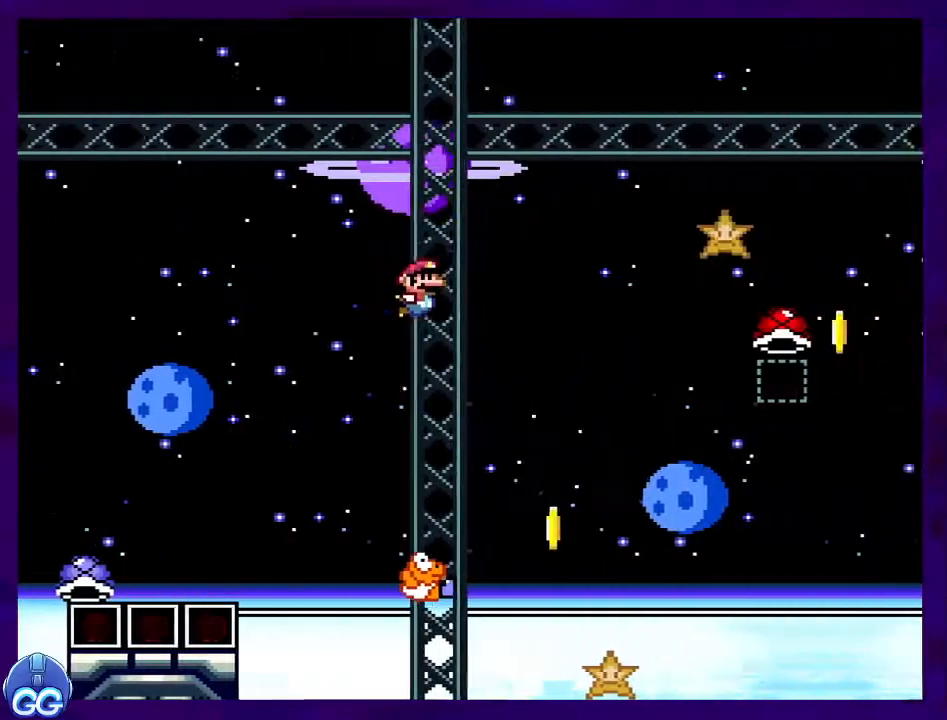
{"buttons": ["B", "X", "DPAD_RIGHT"], "events": [[67, "B", "down"], [67, "DPAD_RIGHT", "up"], [100, "DPAD_LEFT", "down"], [167, "DPAD_UP", "down"], [200, "DPAD_LEFT", "up"], [200, "DPAD_RIGHT", "down"], [200, "DPAD_UP", "up"]]}
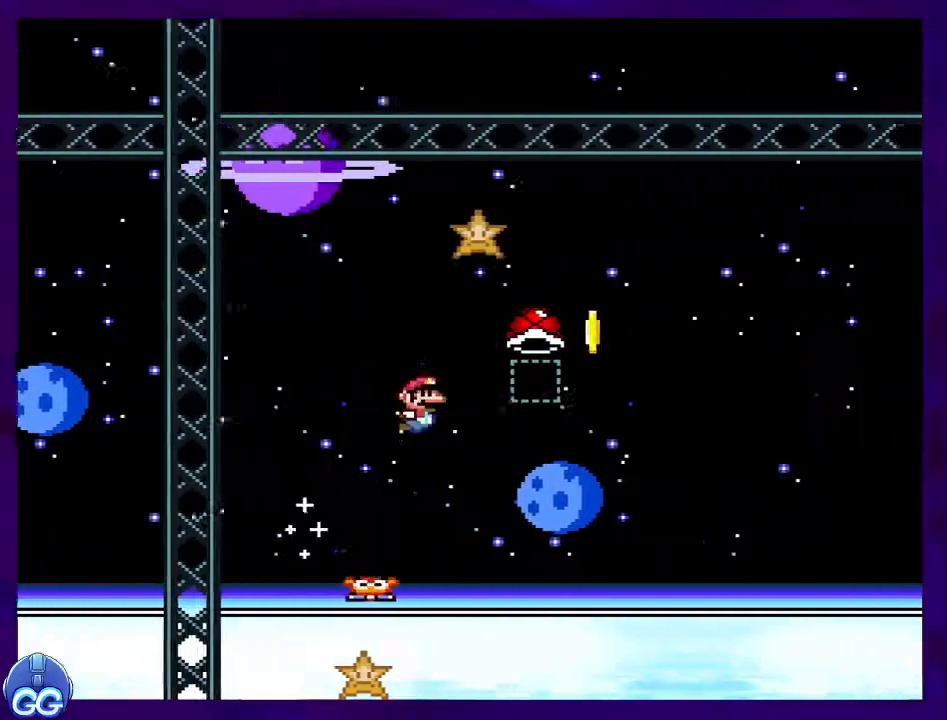
{"buttons": ["B", "X", "DPAD_UP"], "events": [[166, "X", "up"], [266, "X", "down"], [467, "DPAD_RIGHT", "up"], [500, "DPAD_UP", "down"]]}
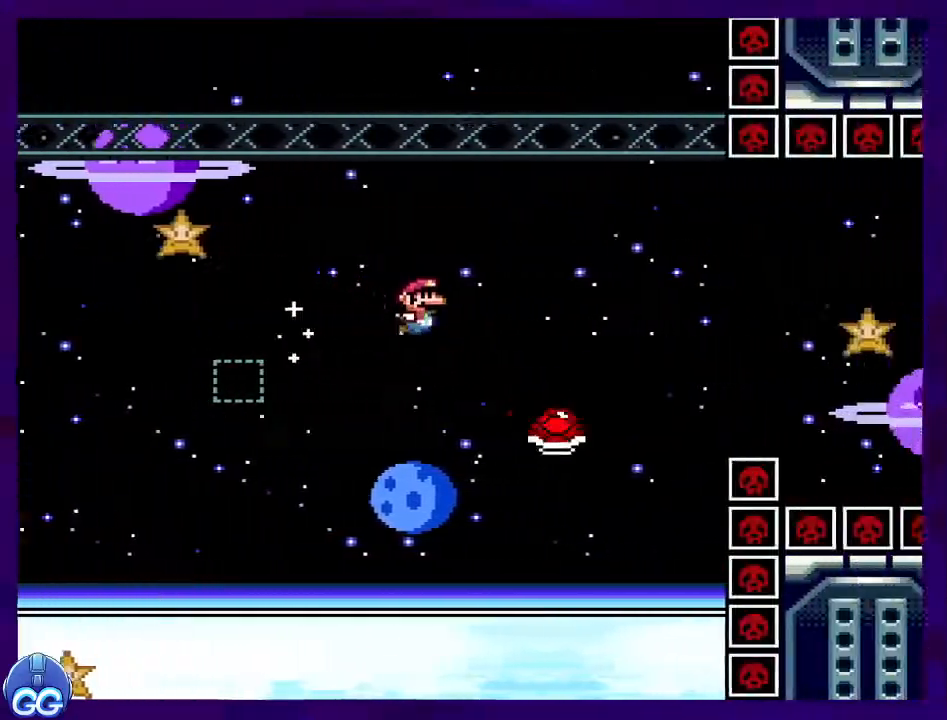
{"buttons": ["B", "X", "DPAD_RIGHT"], "events": [[17, "DPAD_LEFT", "down"], [67, "DPAD_LEFT", "up"], [83, "DPAD_RIGHT", "down"], [83, "DPAD_UP", "up"]]}
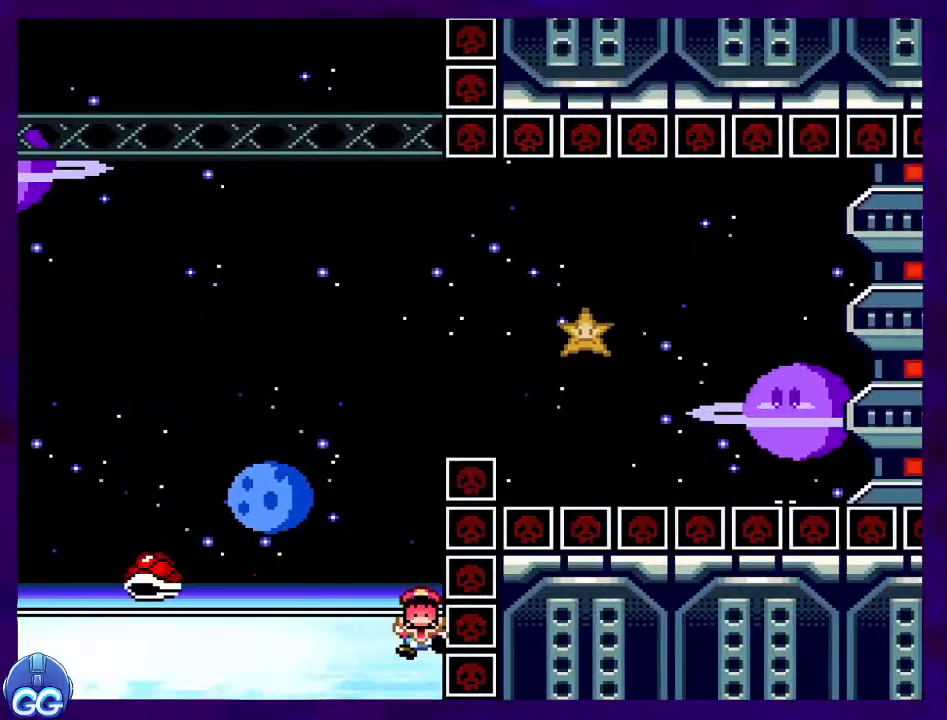
{"buttons": ["X"], "events": [[166, "DPAD_RIGHT", "up"], [200, "B", "up"]]}
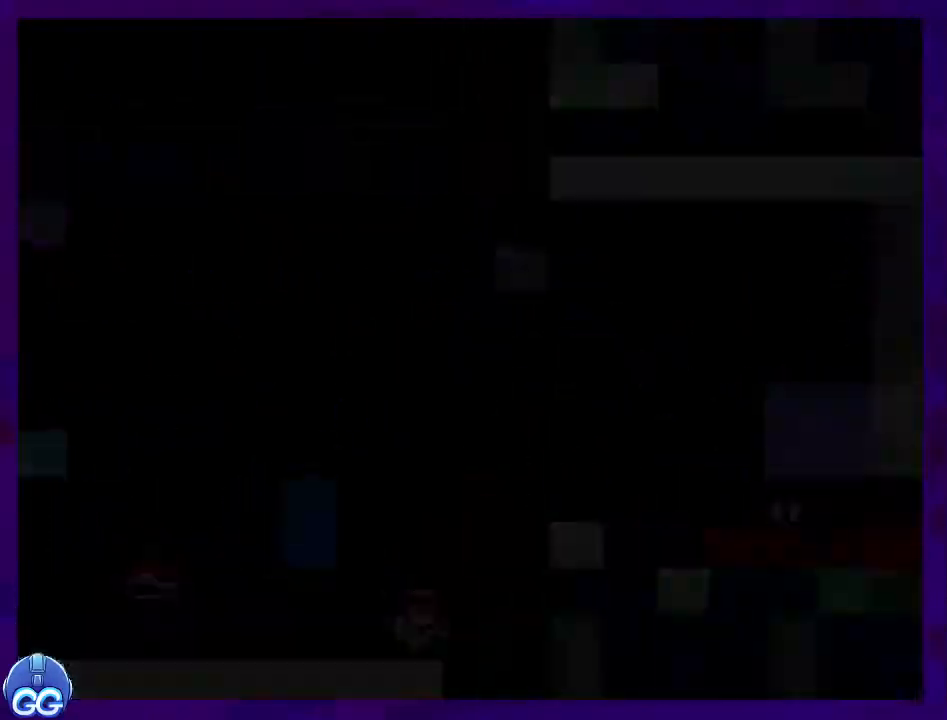
{"buttons": [], "events": [[167, "X", "up"]]}